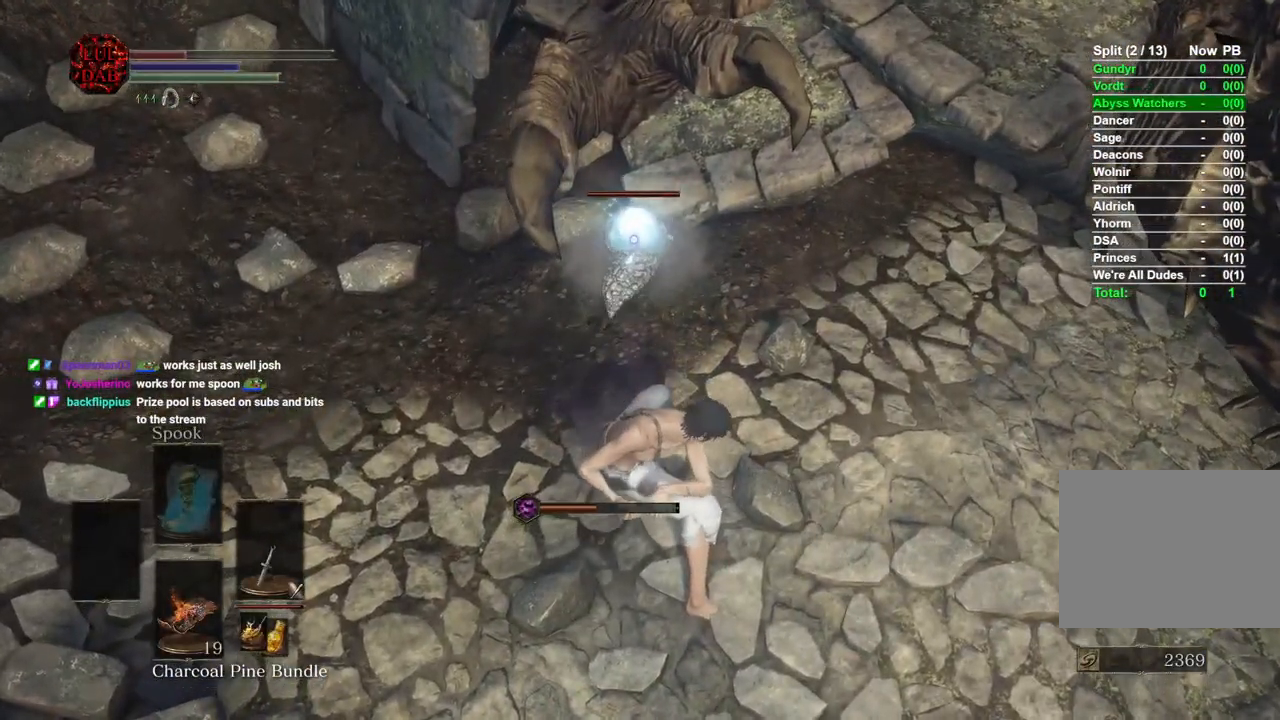
Gameplay with a controller (PlayStation layout); each line is a JSON object with the inputs held at the frame after it. "events" lists button and stick changes between this image and that frame as [ms after this image, input, new state], when the widget could be followed in between.
{"buttons": ["R2"], "left_stick": "center", "right_stick": "center", "events": []}
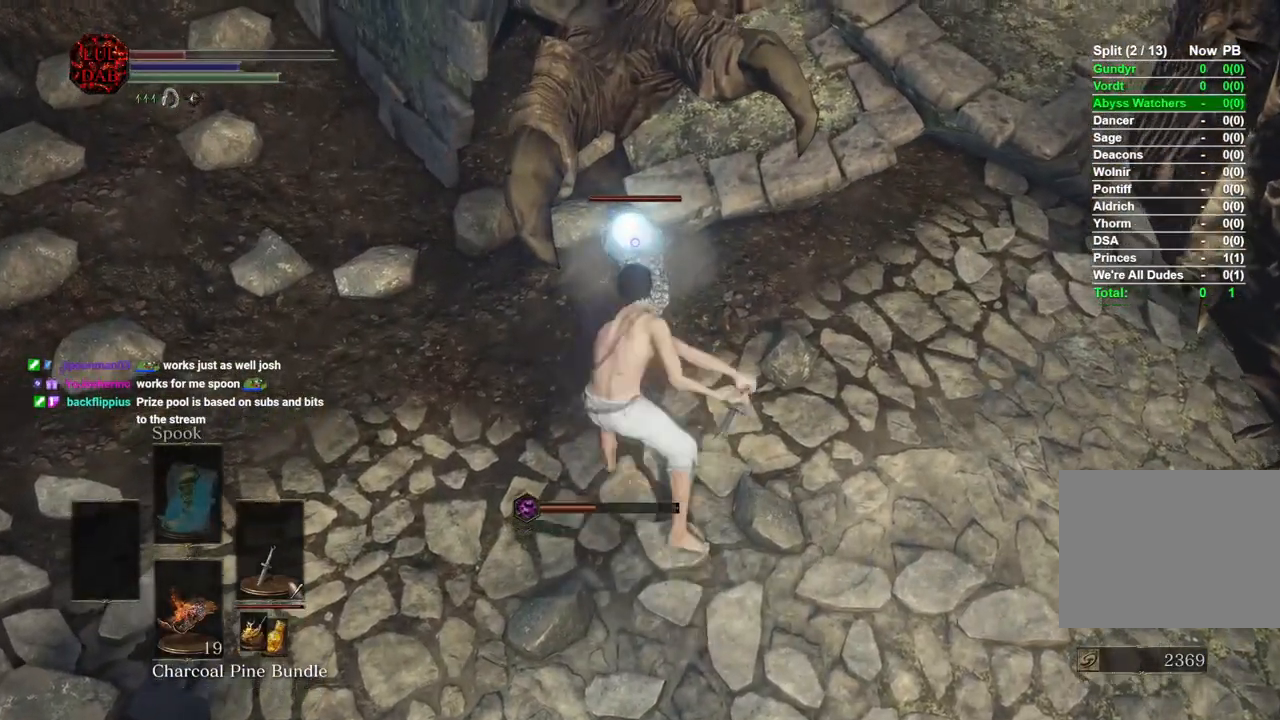
{"buttons": ["R2"], "left_stick": "center", "right_stick": "center", "events": [[367, "R2", "up"], [433, "R2", "down"]]}
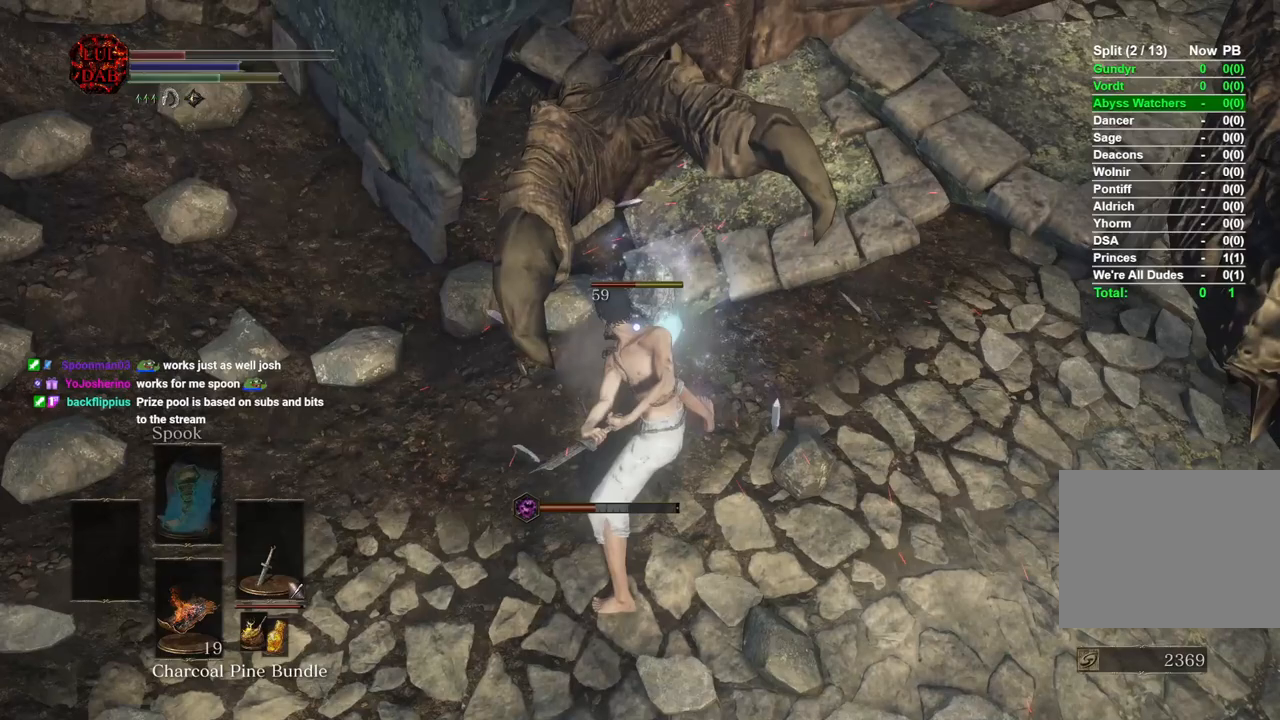
{"buttons": ["R2"], "left_stick": "center", "right_stick": "center", "events": []}
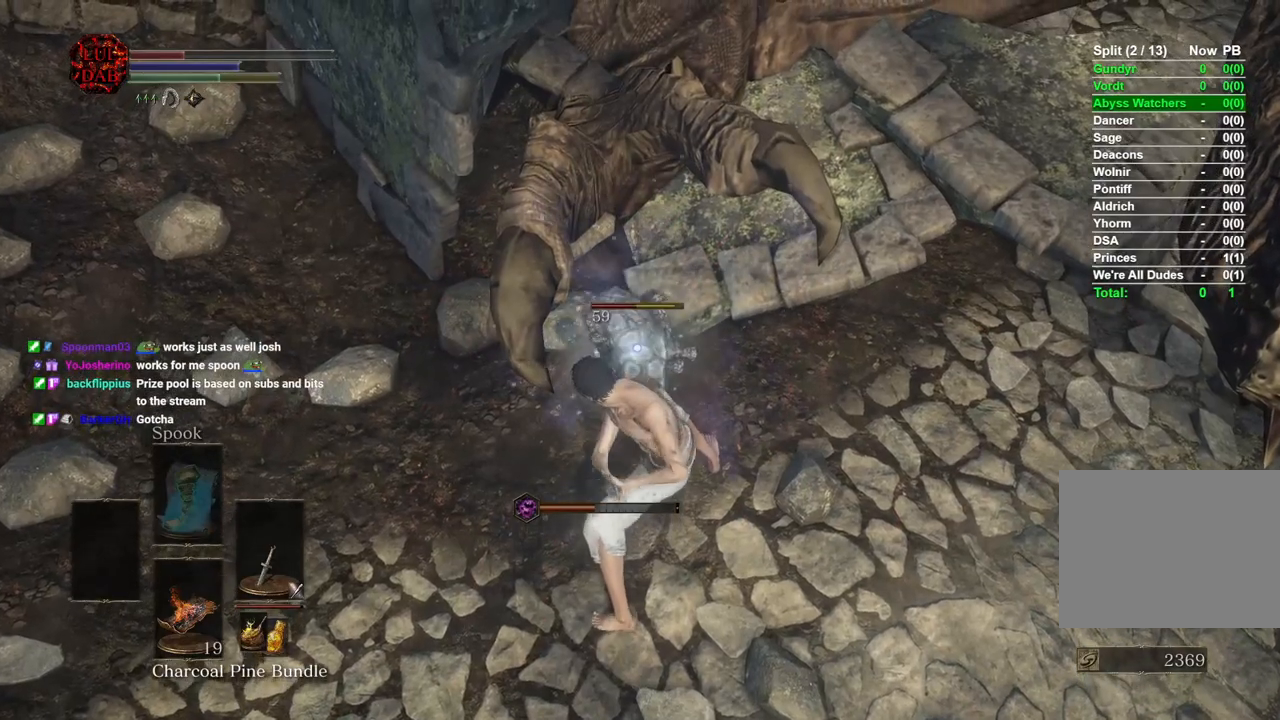
{"buttons": ["R2"], "left_stick": "center", "right_stick": "center", "events": []}
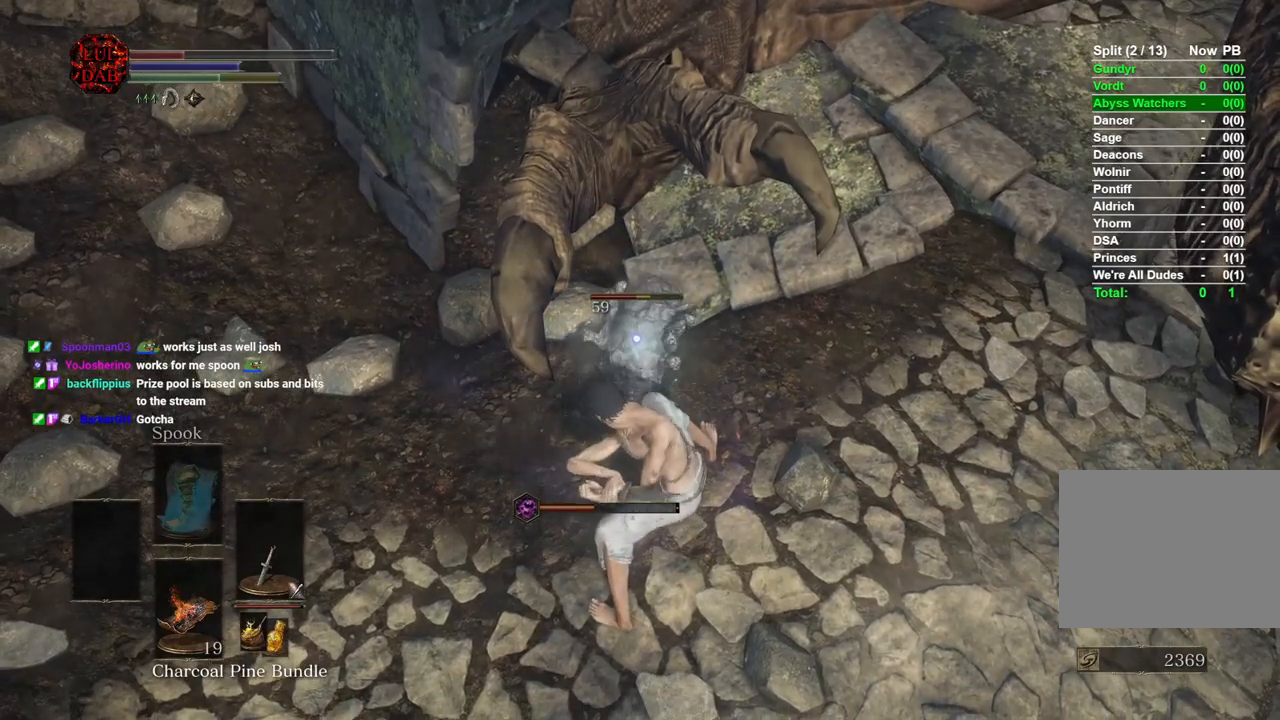
{"buttons": ["R2", "R3"], "left_stick": "center", "right_stick": "center", "events": [[400, "R3", "down"]]}
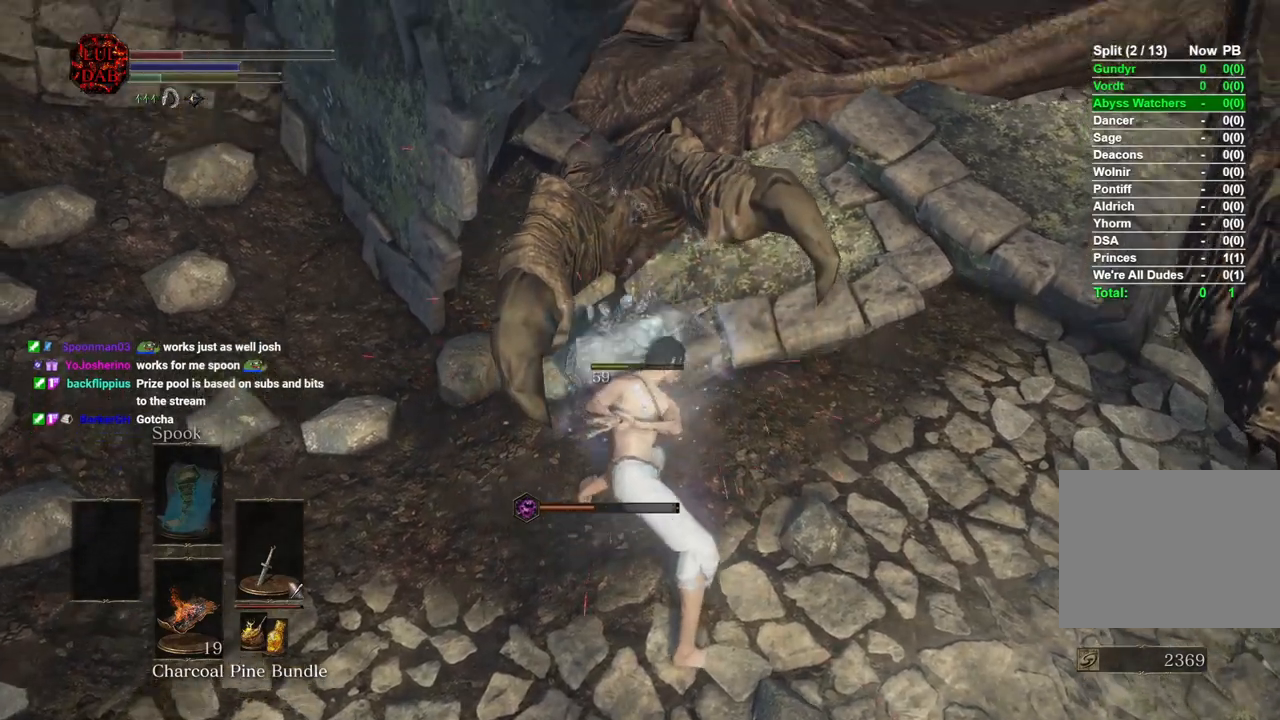
{"buttons": [], "left_stick": "down", "right_stick": "center", "events": [[50, "R3", "up"], [117, "left_stick", "down"], [133, "R2", "up"], [150, "right_stick", "up"], [267, "right_stick", "center"]]}
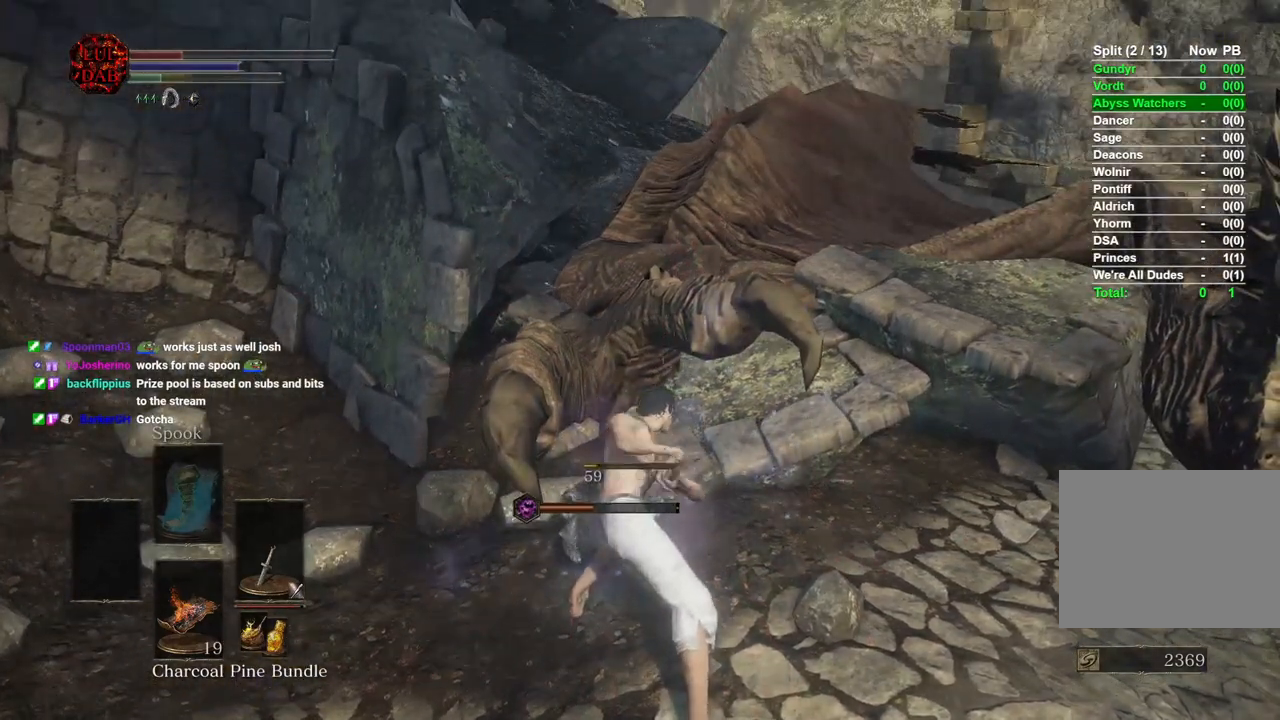
{"buttons": ["CROSS"], "left_stick": "center", "right_stick": "center", "events": [[167, "left_stick", "center"], [467, "CROSS", "down"]]}
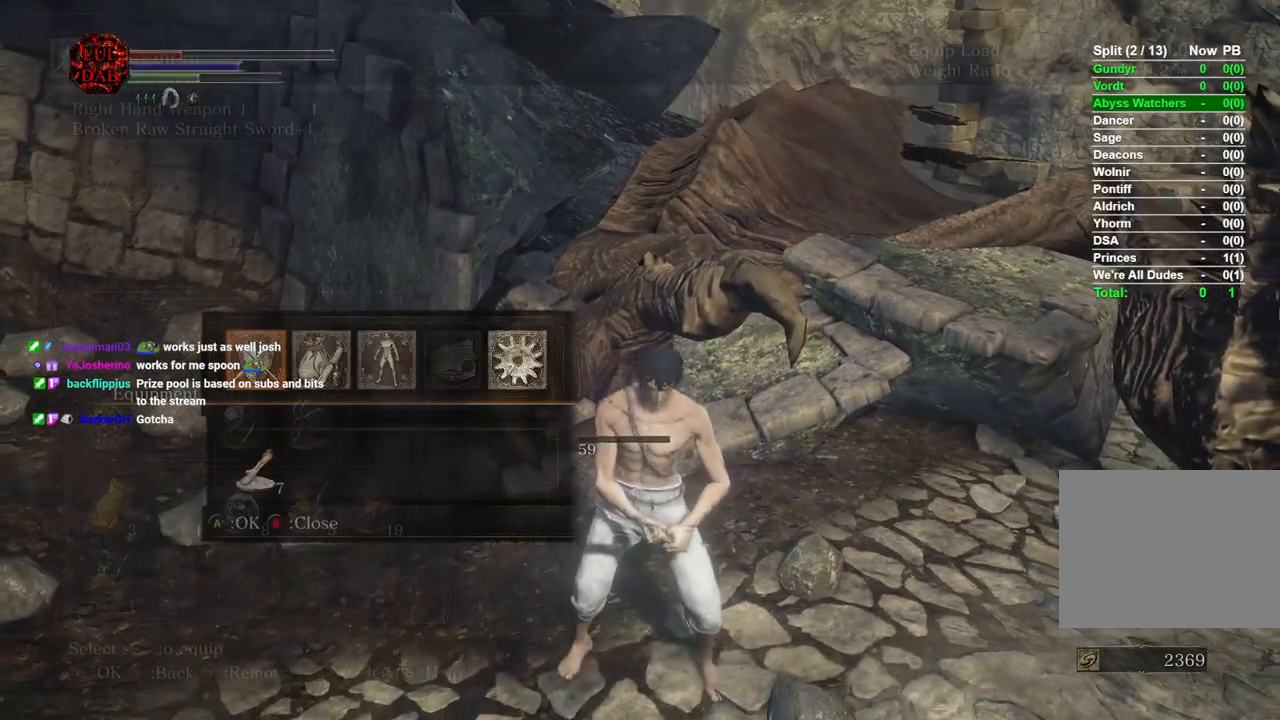
{"buttons": [], "left_stick": "center", "right_stick": "center", "events": [[100, "CROSS", "up"]]}
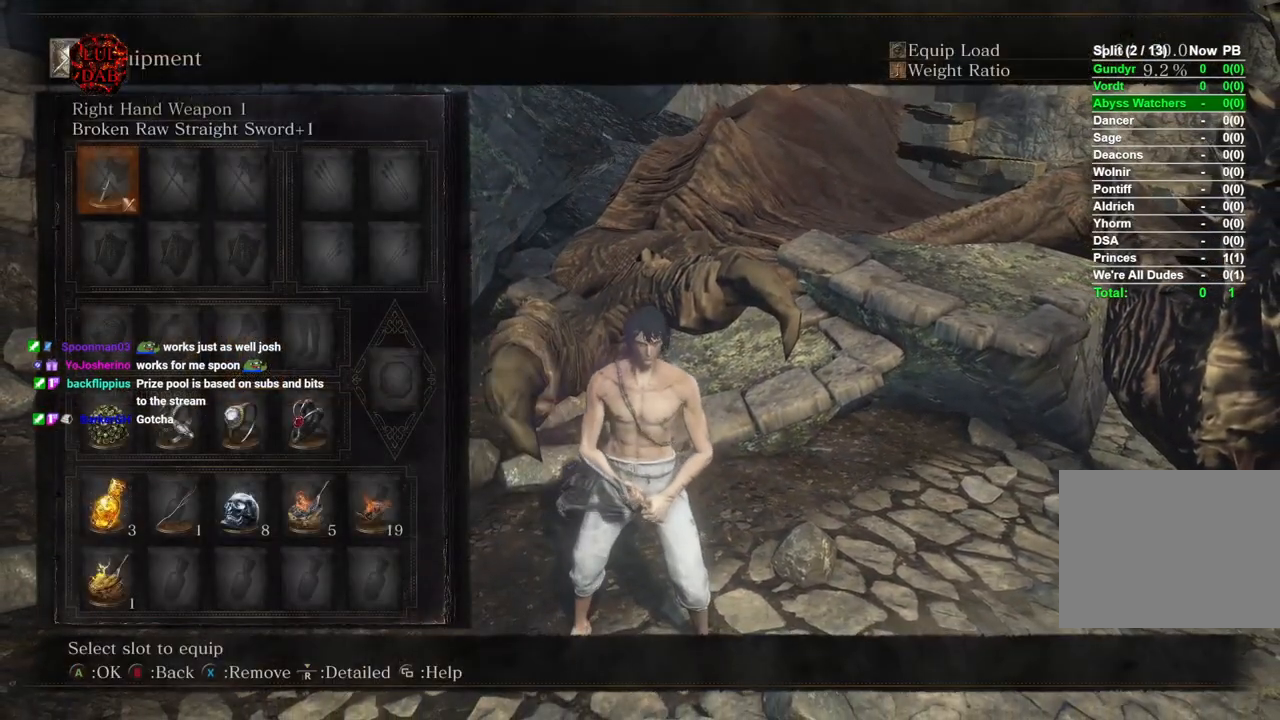
{"buttons": [], "left_stick": "center", "right_stick": "center", "events": []}
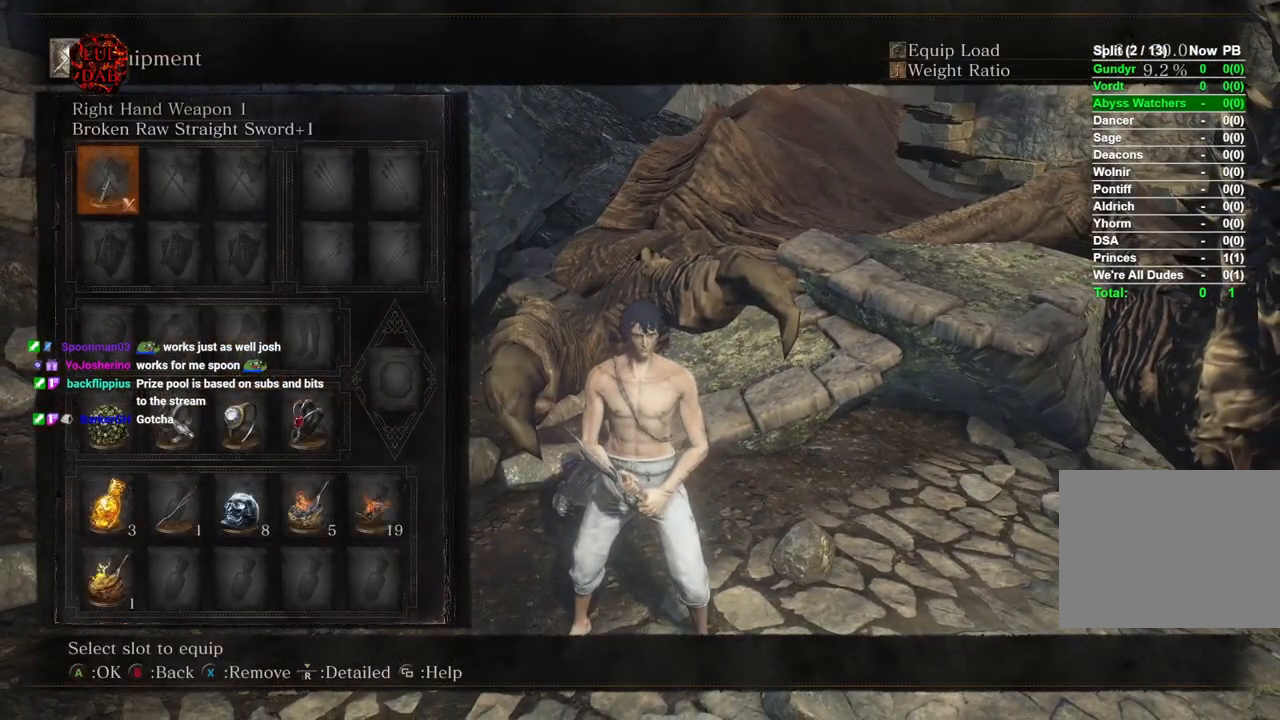
{"buttons": ["CIRCLE"], "left_stick": "center", "right_stick": "center", "events": [[400, "CIRCLE", "down"]]}
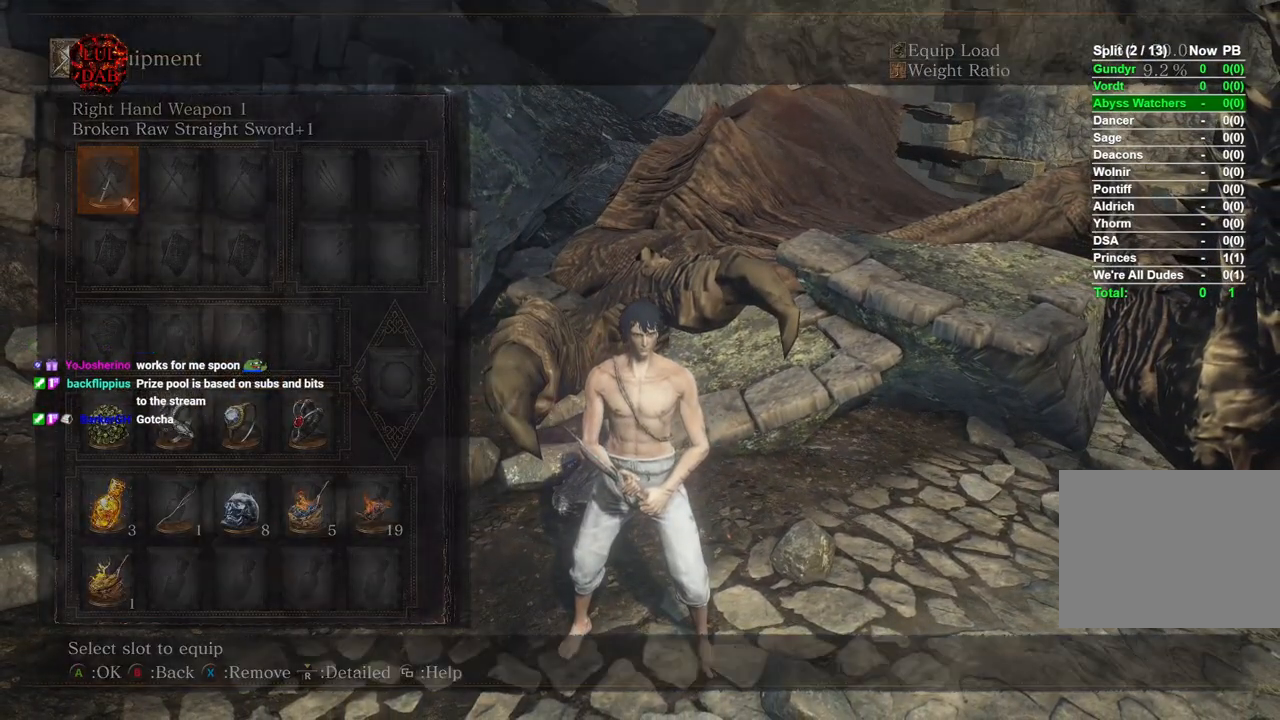
{"buttons": ["DPAD_DOWN"], "left_stick": "center", "right_stick": "center", "events": [[33, "CIRCLE", "up"], [417, "DPAD_DOWN", "down"]]}
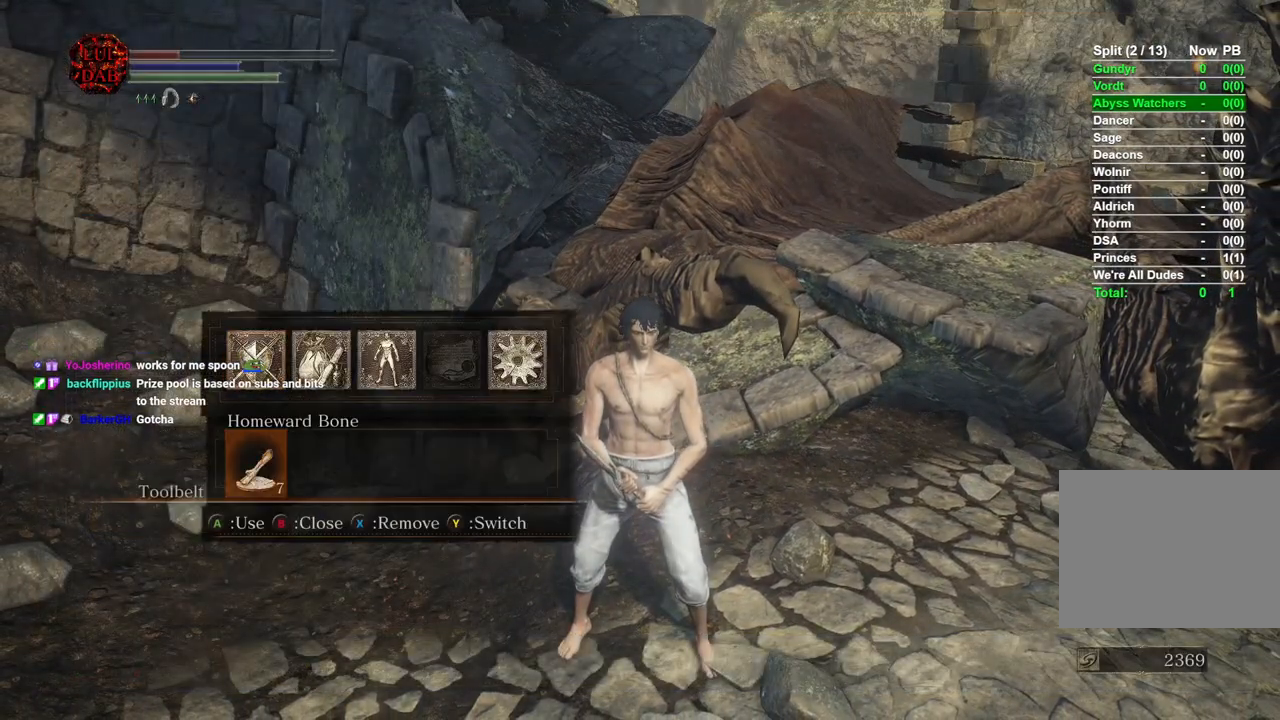
{"buttons": [], "left_stick": "center", "right_stick": "center", "events": [[33, "DPAD_DOWN", "up"], [50, "CROSS", "down"], [150, "CROSS", "up"]]}
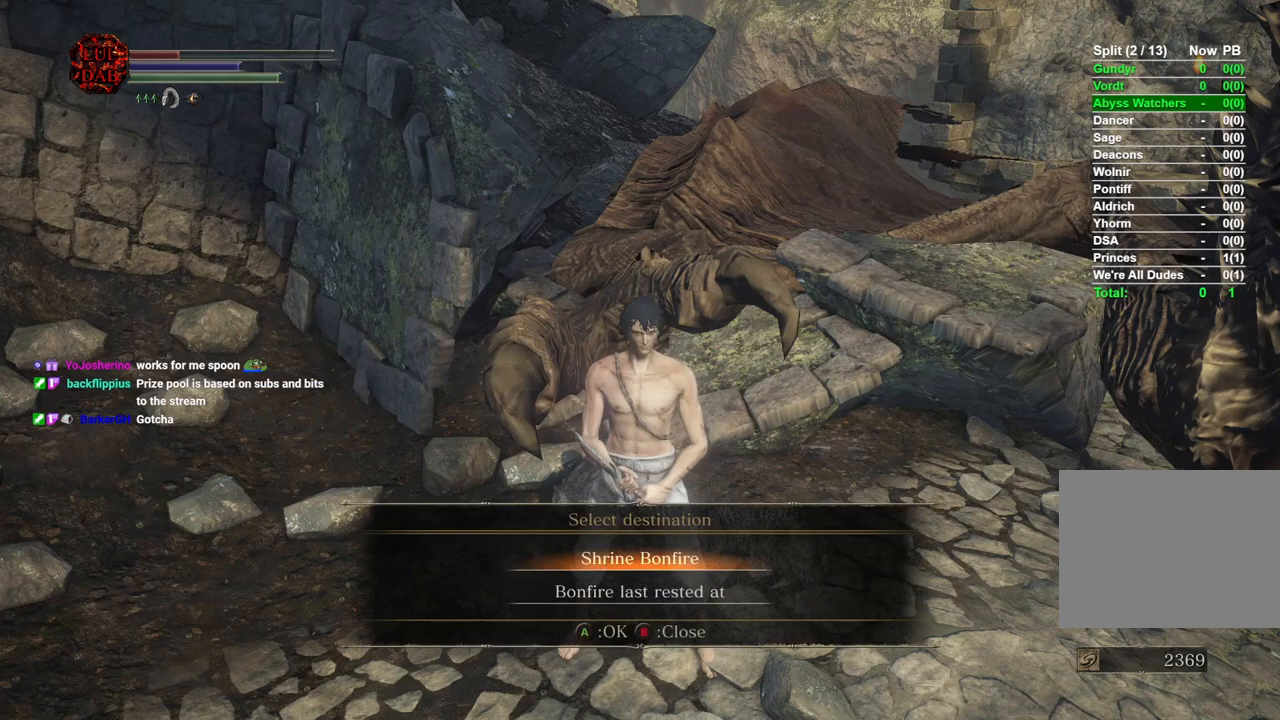
{"buttons": [], "left_stick": "center", "right_stick": "center", "events": [[233, "CROSS", "down"], [367, "CROSS", "up"]]}